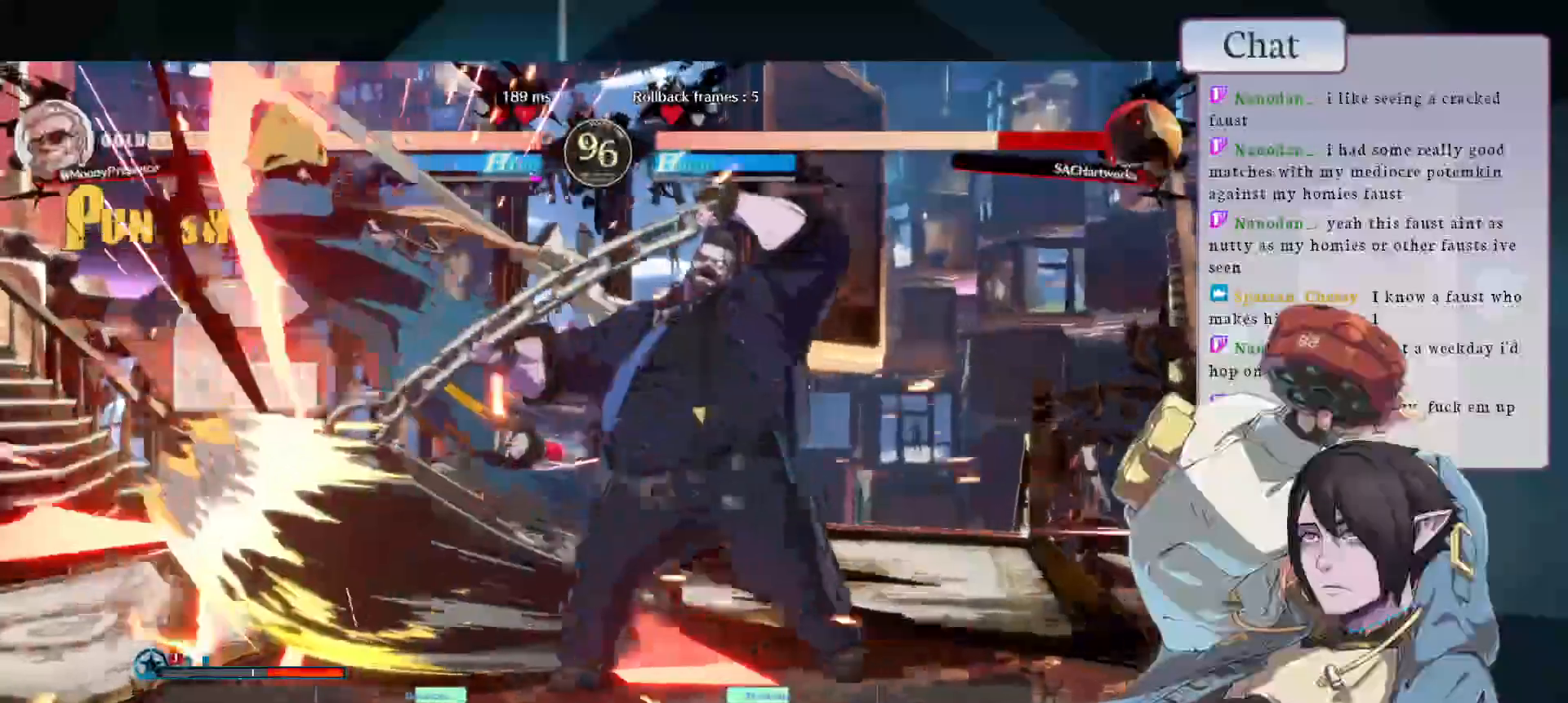
Gameplay with a controller (arcade stick); each line is a JSON object with the inputs held at the frame after it (dt_ms = milliseconds from this image to that frame). "events" lists button and stick changes between this image and that frame as [ms after this image, input, new state], when the widget could be followed in between. Not read: L3 R3.
{"dt_ms": 500, "buttons": [], "left_stick": "center"}
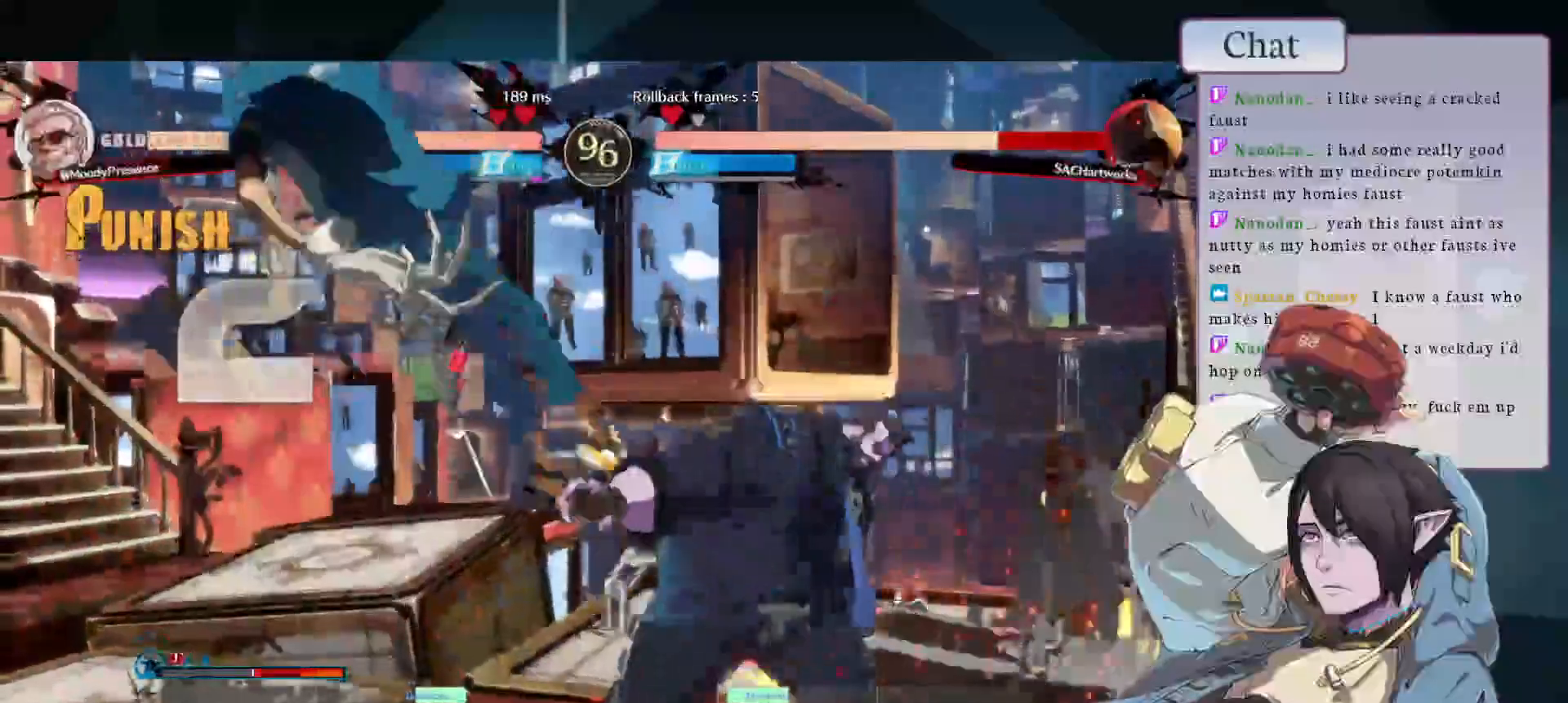
{"dt_ms": 500, "buttons": ["CIRCLE"], "left_stick": "left"}
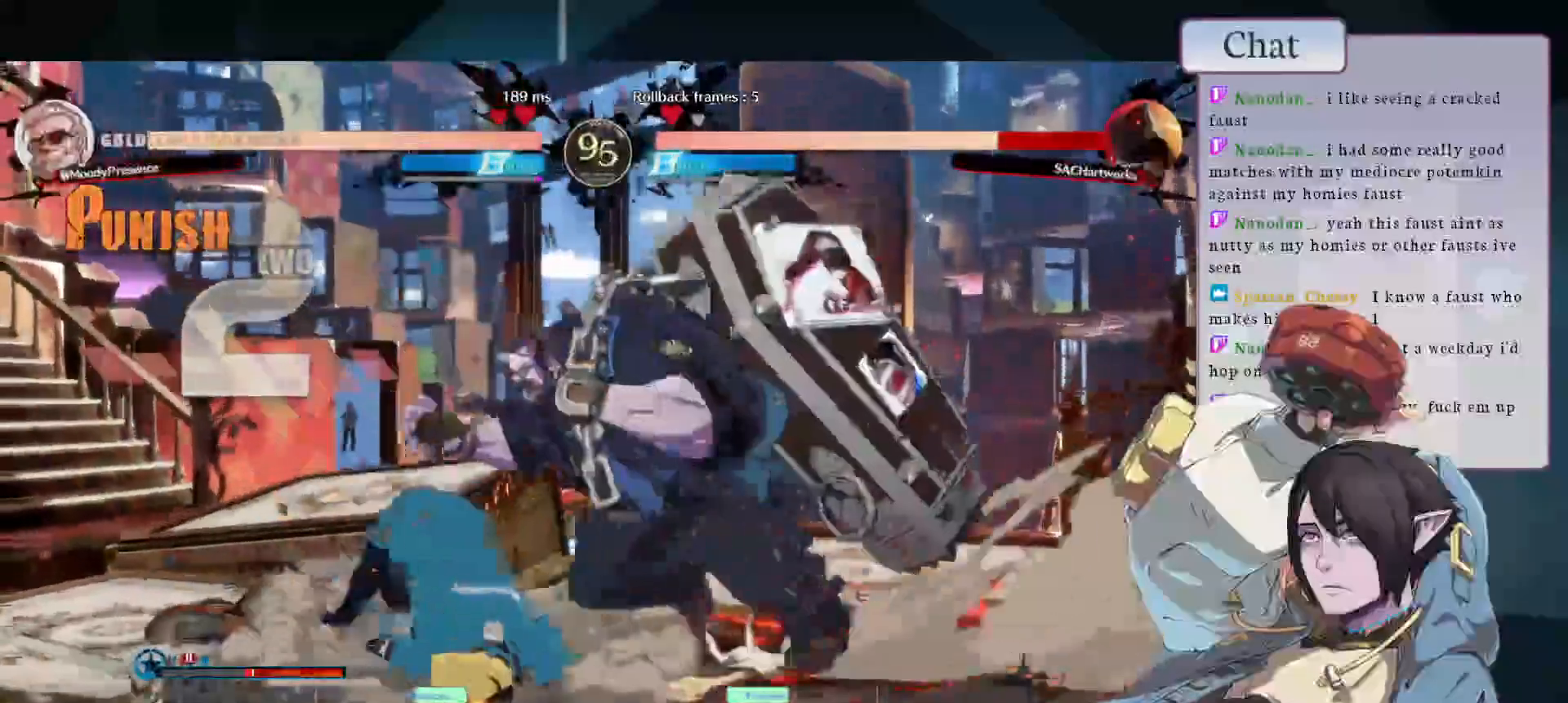
{"dt_ms": 1000, "buttons": [], "left_stick": "down"}
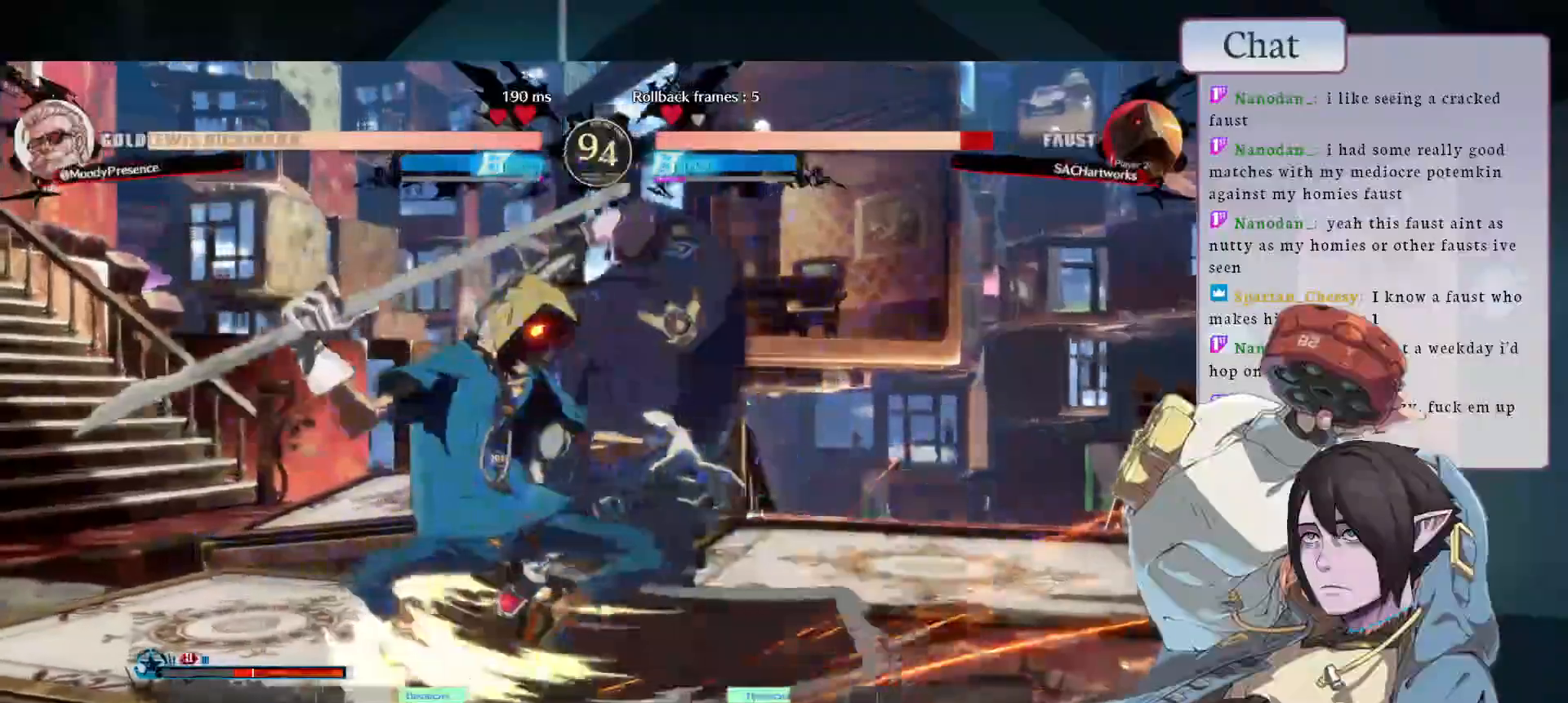
{"dt_ms": 1000, "buttons": [], "left_stick": "down-left"}
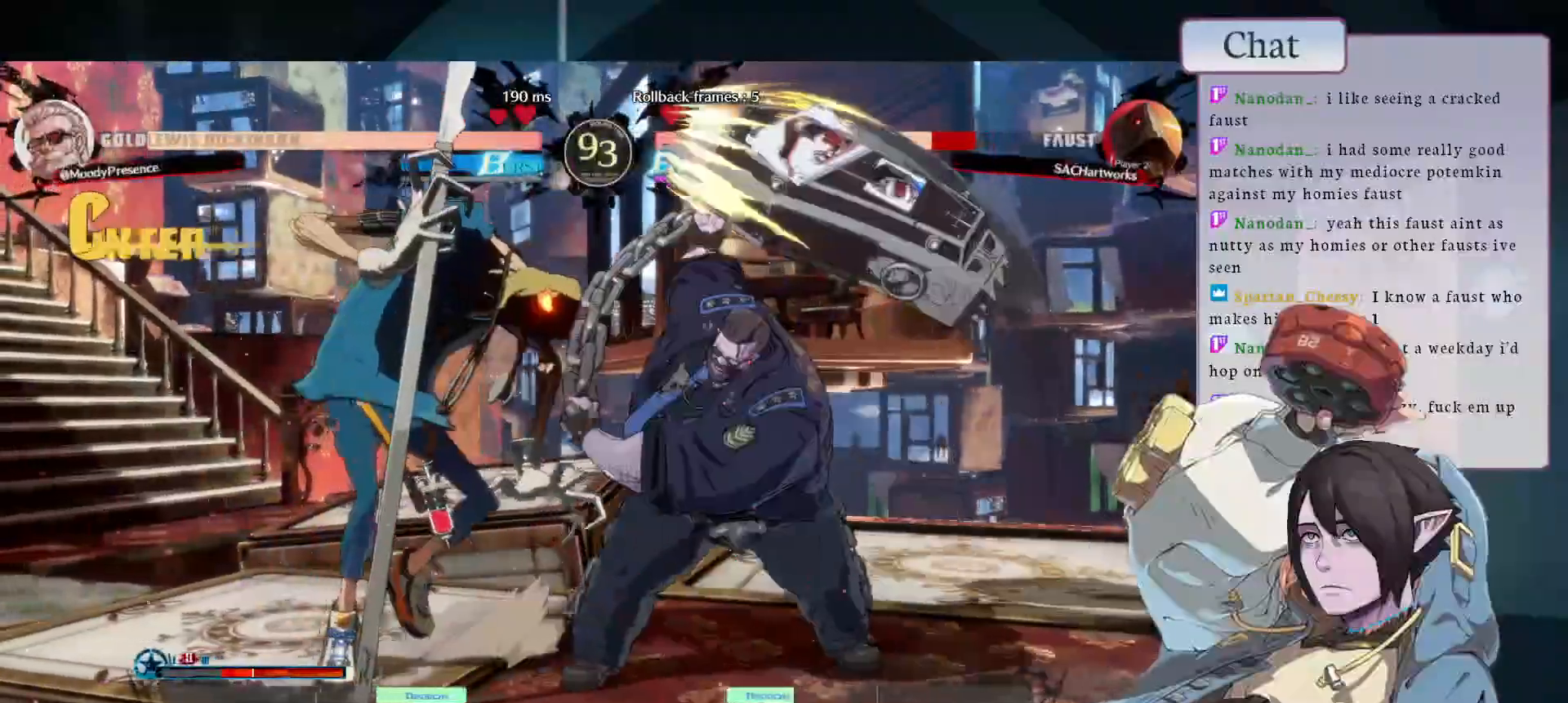
{"dt_ms": 500, "buttons": ["CIRCLE"], "left_stick": "down-left", "events": [[83, "left_stick", "left"], [367, "left_stick", "down-left"], [450, "CIRCLE", "down"]]}
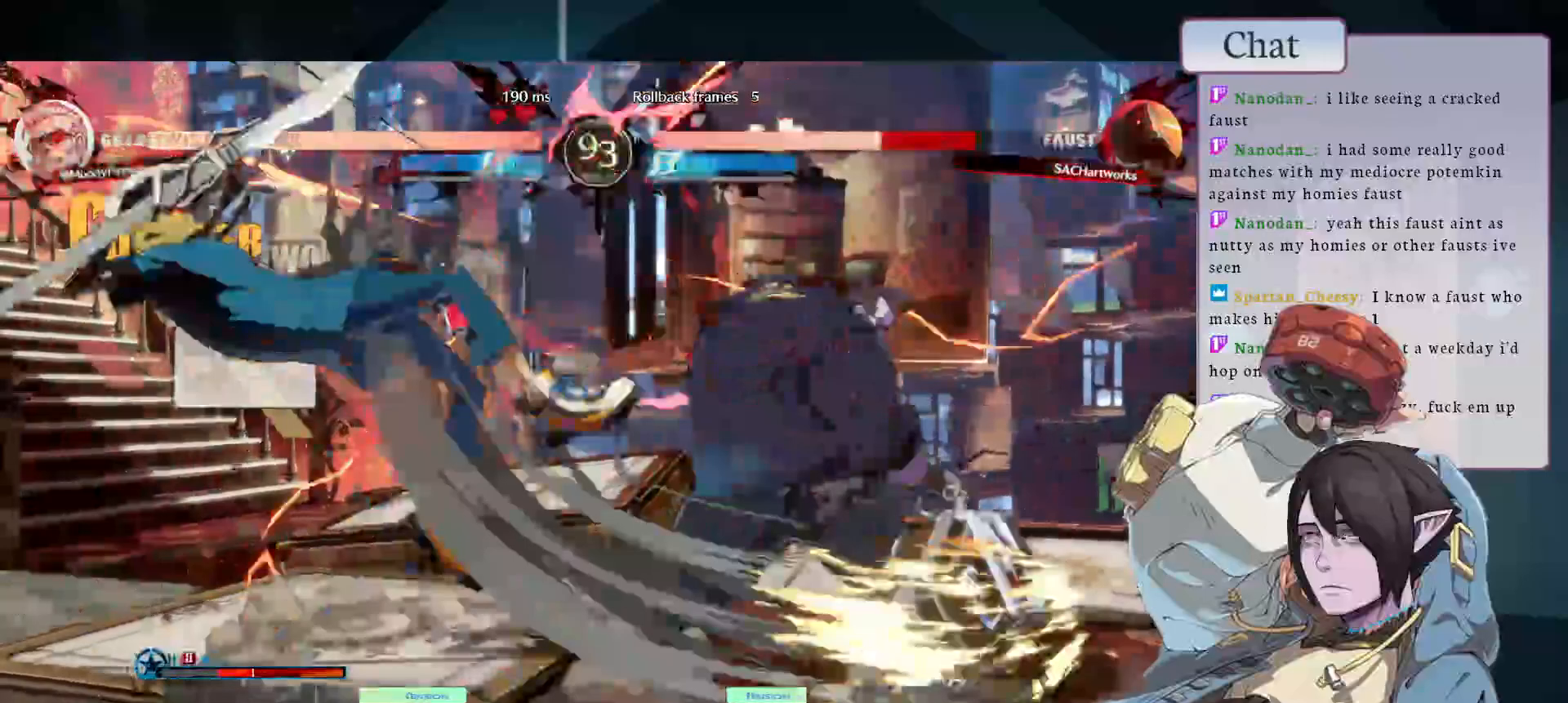
{"dt_ms": 500, "buttons": ["CIRCLE"], "left_stick": "left", "events": [[33, "left_stick", "left"], [50, "CIRCLE", "up"], [117, "CIRCLE", "down"], [200, "CIRCLE", "up"], [250, "CIRCLE", "down"], [350, "CIRCLE", "up"], [400, "CIRCLE", "down"]]}
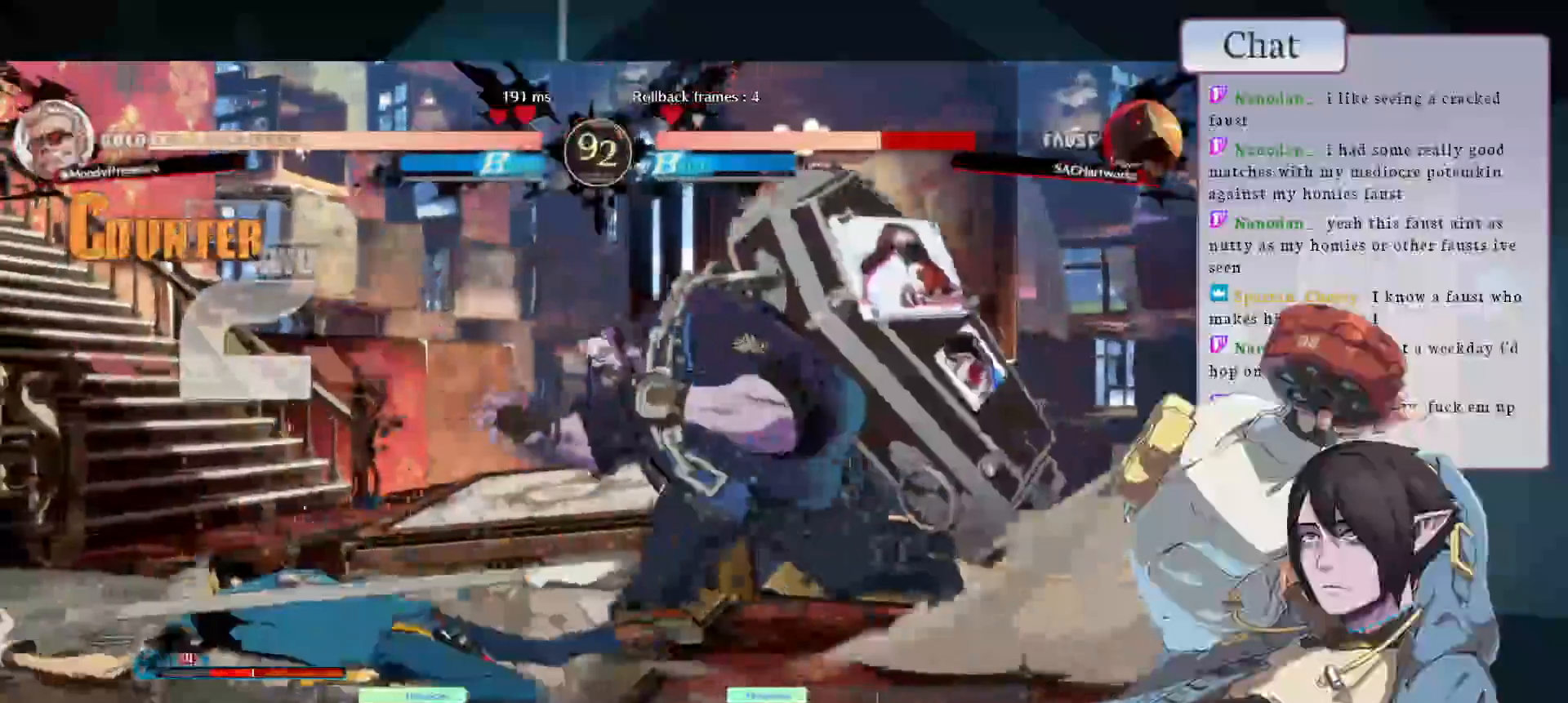
{"dt_ms": 500, "buttons": ["R1"], "left_stick": "up", "events": [[233, "left_stick", "down"], [267, "CIRCLE", "up"], [367, "left_stick", "left"], [417, "R1", "down"], [417, "left_stick", "up"]]}
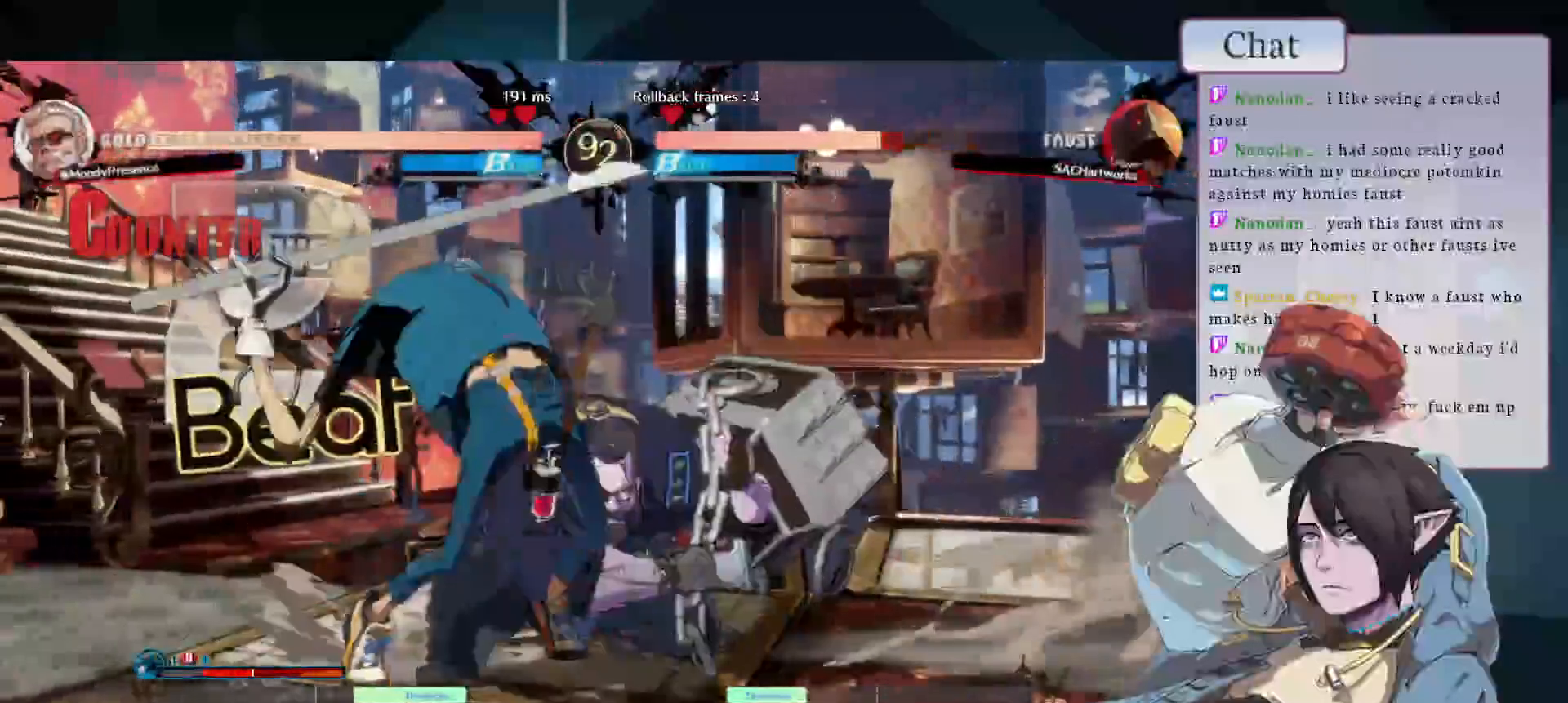
{"dt_ms": 500, "buttons": [], "left_stick": "down-right"}
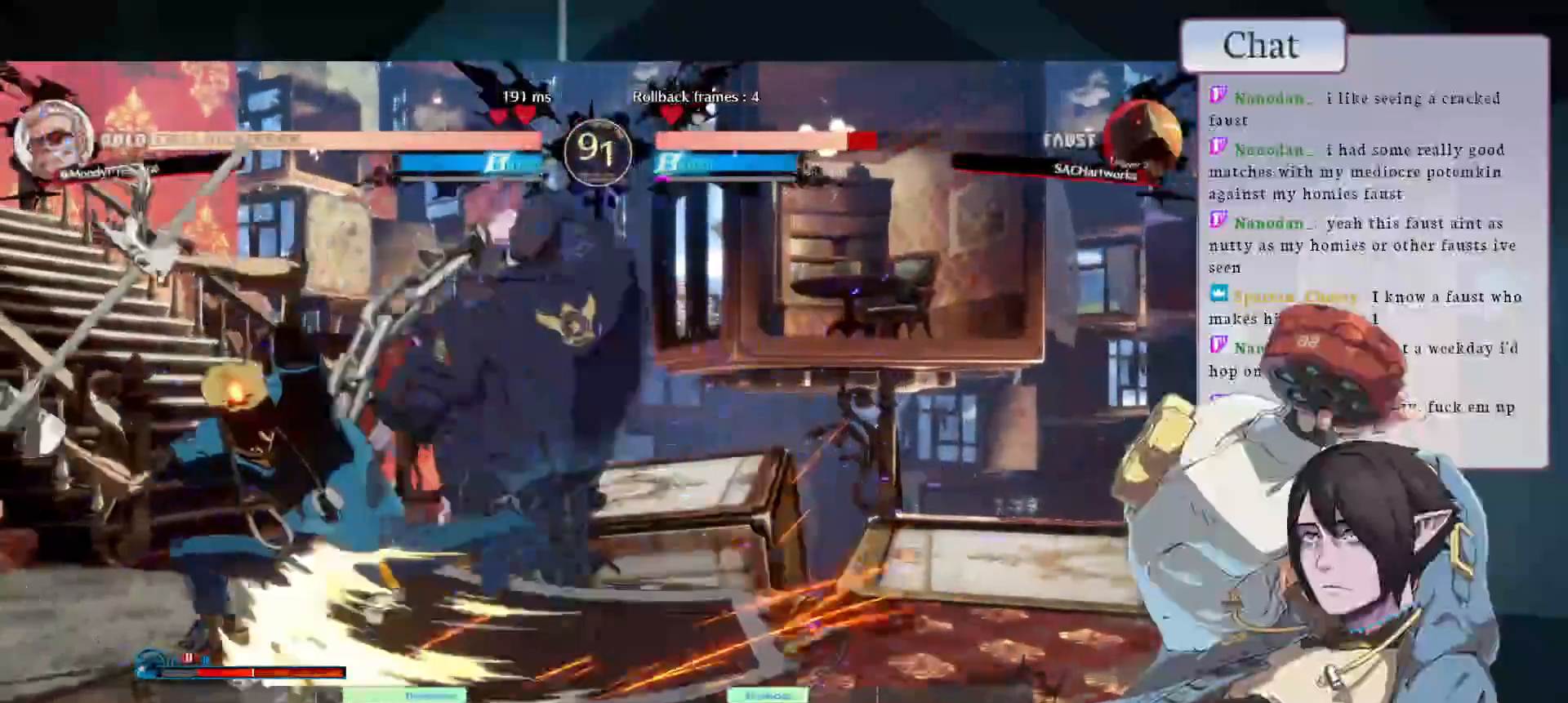
{"dt_ms": 1000, "buttons": [], "left_stick": "left"}
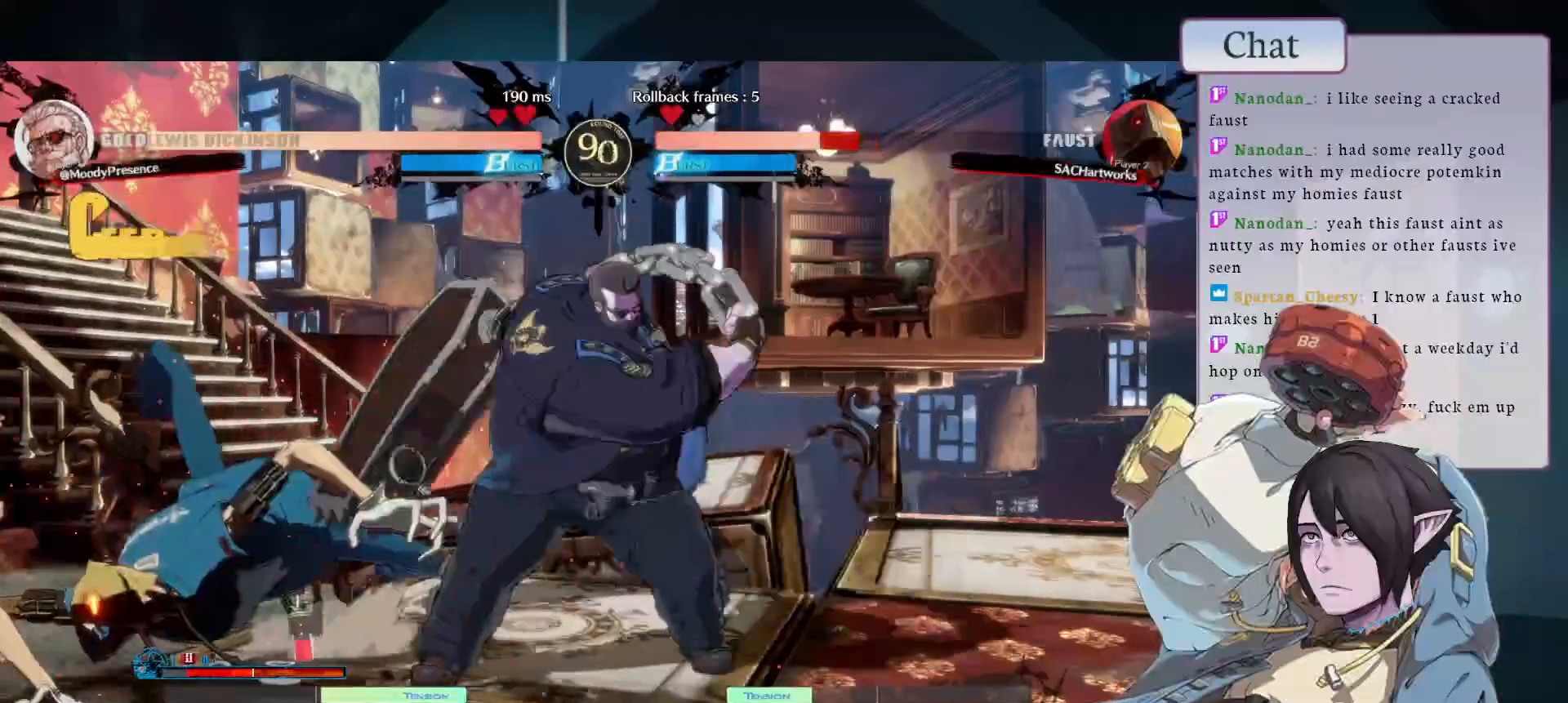
{"dt_ms": 500, "buttons": [], "left_stick": "left", "events": []}
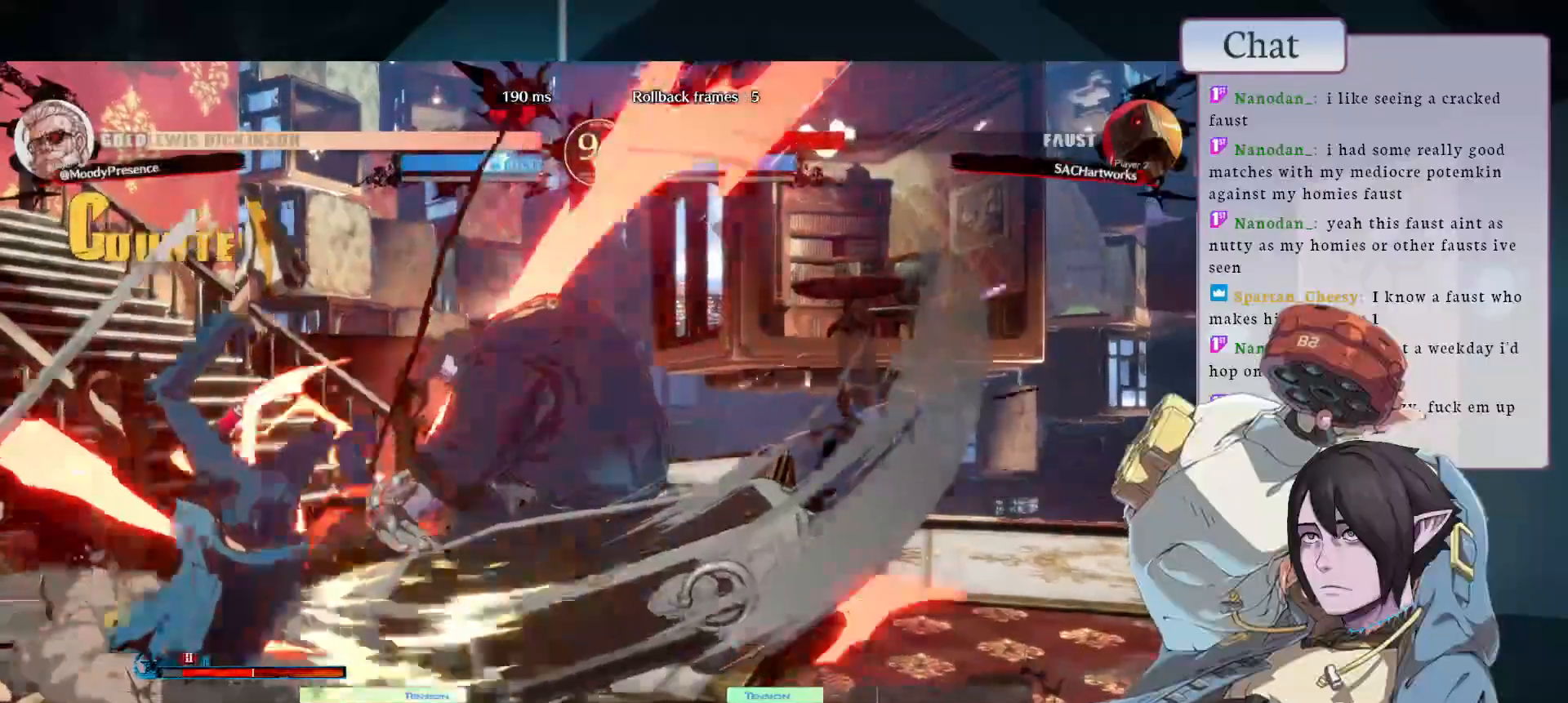
{"dt_ms": 500, "buttons": [], "left_stick": "left", "events": [[333, "left_stick", "down"], [500, "left_stick", "left"]]}